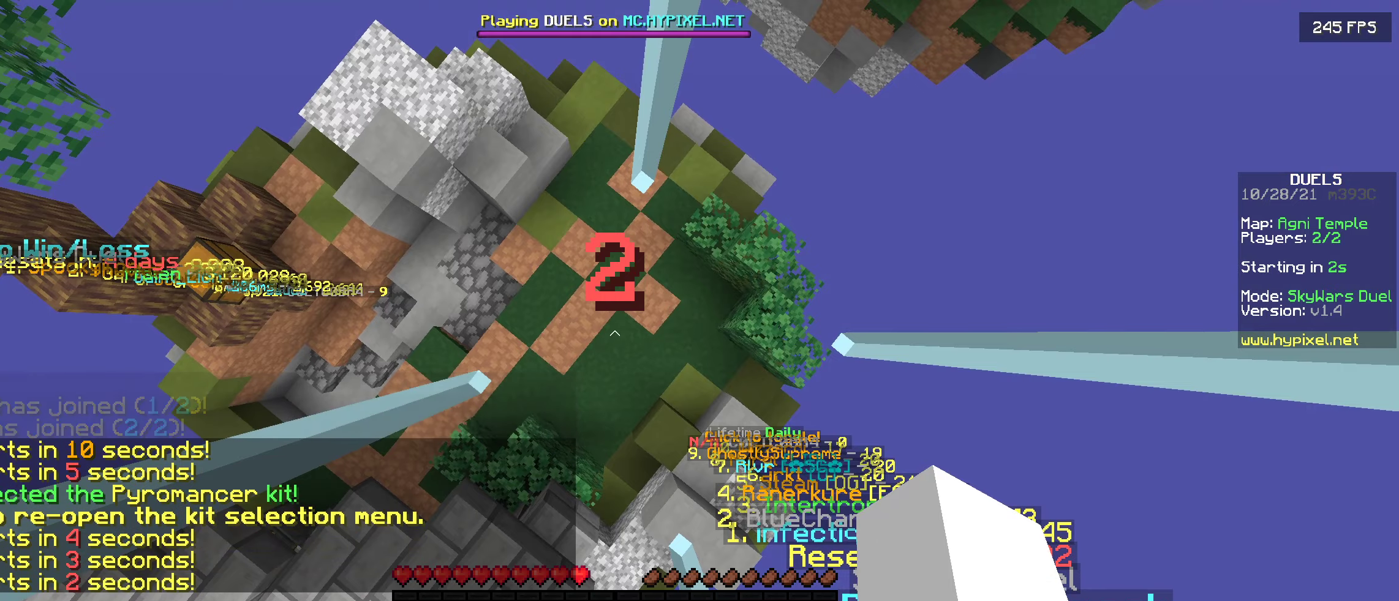
Gameplay with keyboard; each line is a JSON object with the keys held at the frame after it. "events" lists presses ("down") and releases ("up") of "a", "d", "s" and "w" between this image and that frame as [ms after this image, input, new state], when the widget could be followed in between. No other keys are recorded. Mouse input is not recorded.
{"keys": ["d"], "events": [[66, "a", "down"], [266, "a", "up"], [416, "d", "down"]]}
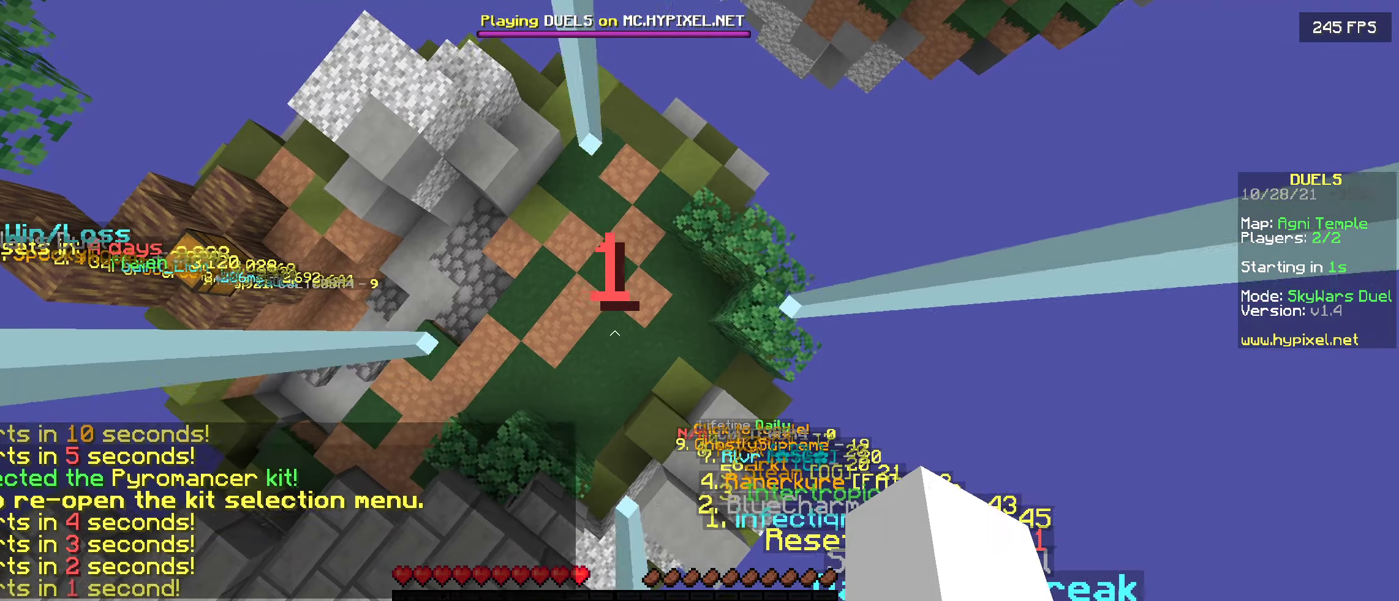
{"keys": [], "events": [[50, "d", "up"], [300, "d", "down"], [416, "d", "up"]]}
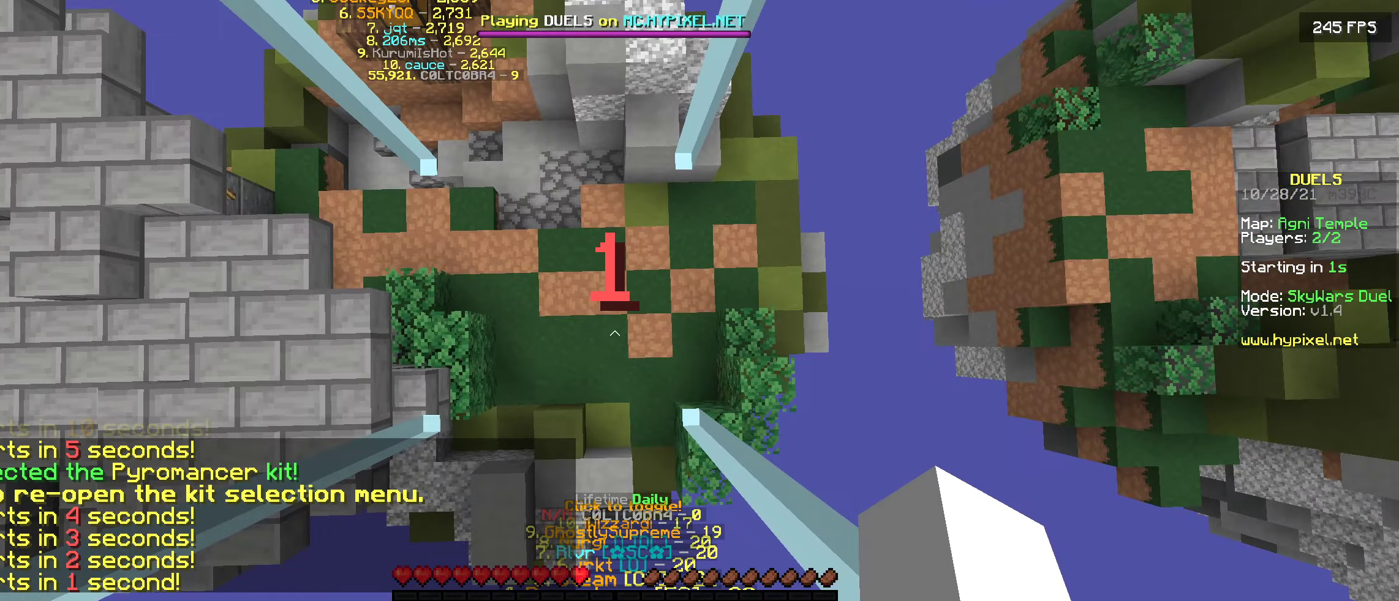
{"keys": [], "events": []}
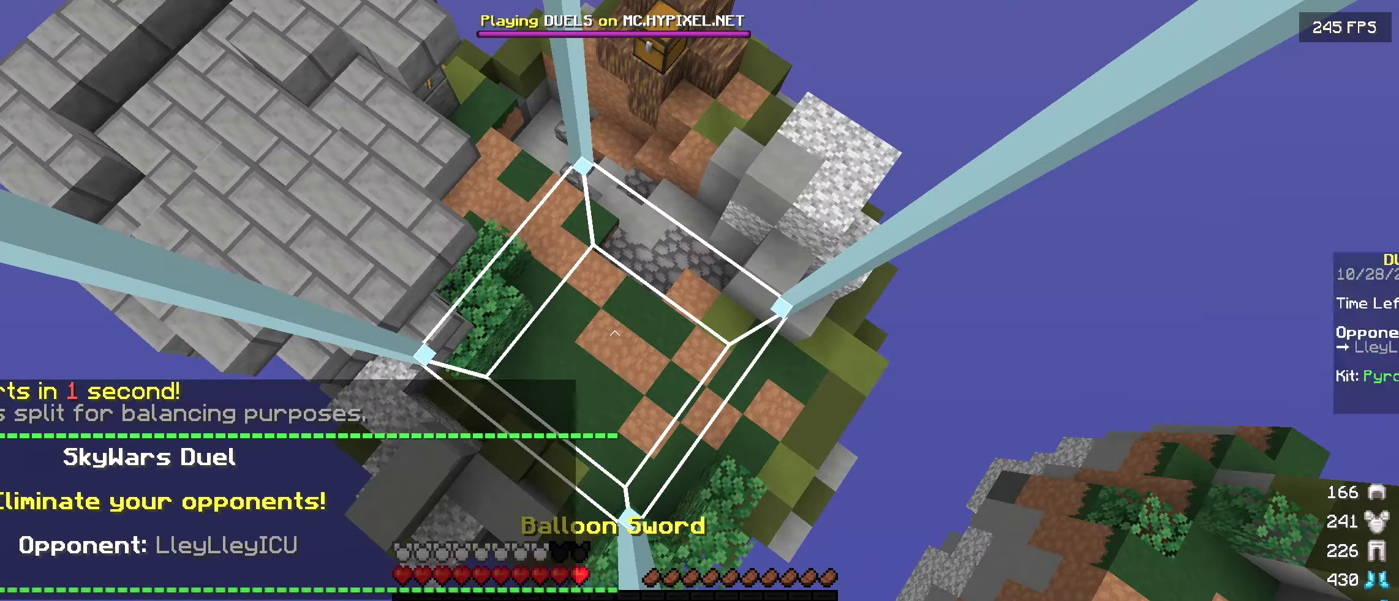
{"keys": ["w"], "events": [[133, "d", "down"], [366, "w", "down"], [433, "d", "up"]]}
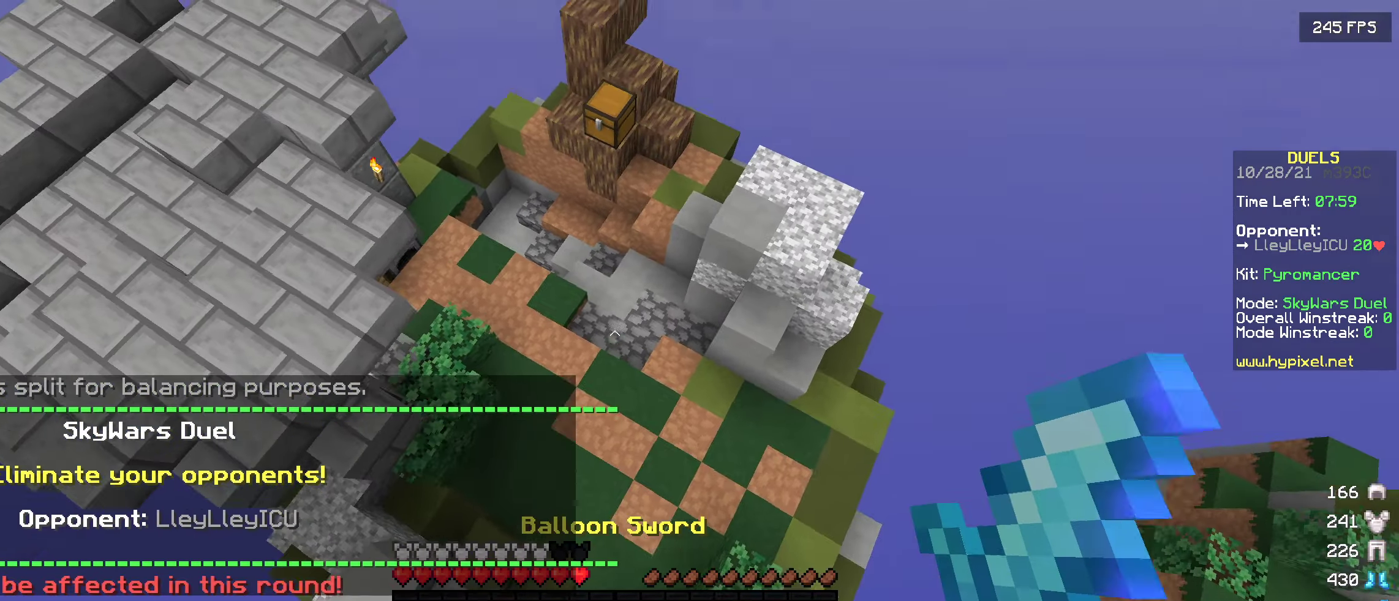
{"keys": ["w"], "events": []}
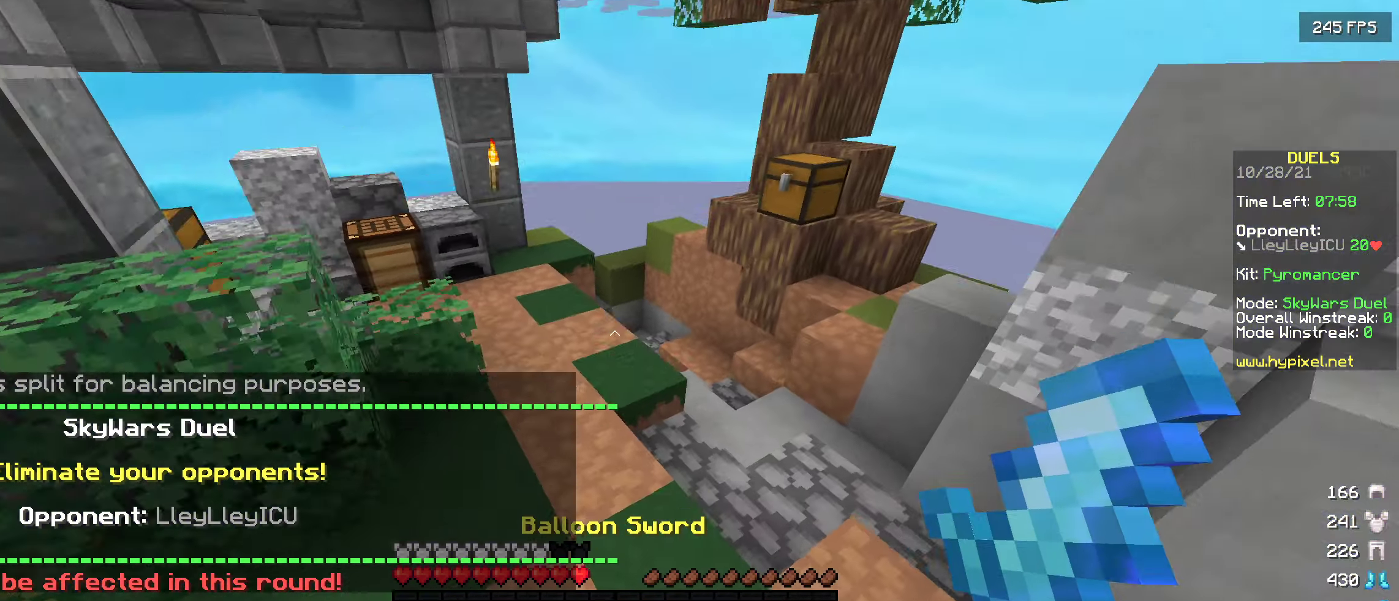
{"keys": ["a", "w"], "events": [[300, "a", "down"]]}
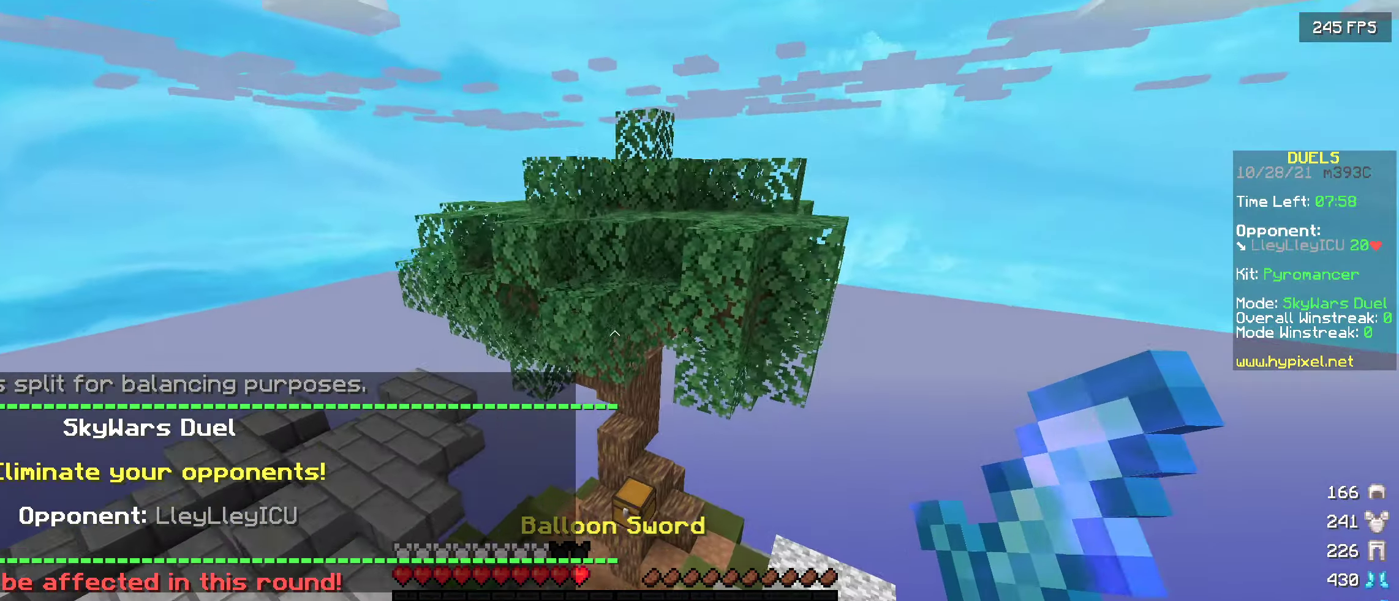
{"keys": ["w"], "events": [[100, "a", "up"], [150, "w", "up"], [466, "w", "down"]]}
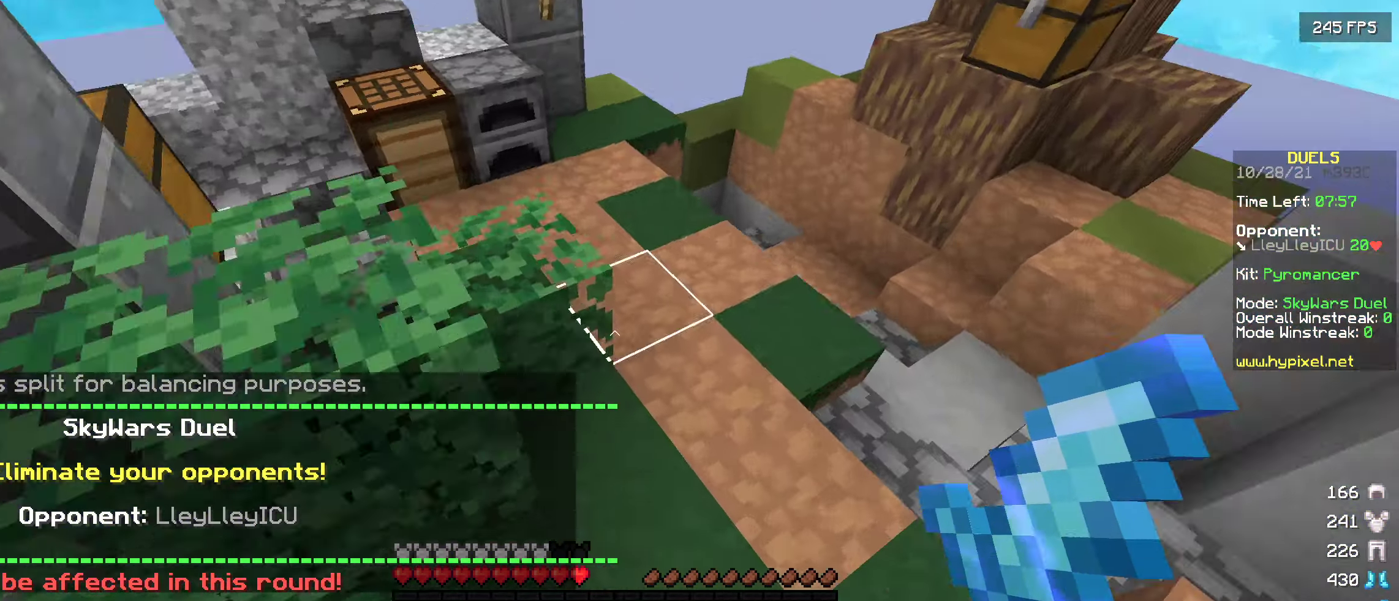
{"keys": ["d", "w"], "events": [[350, "d", "down"]]}
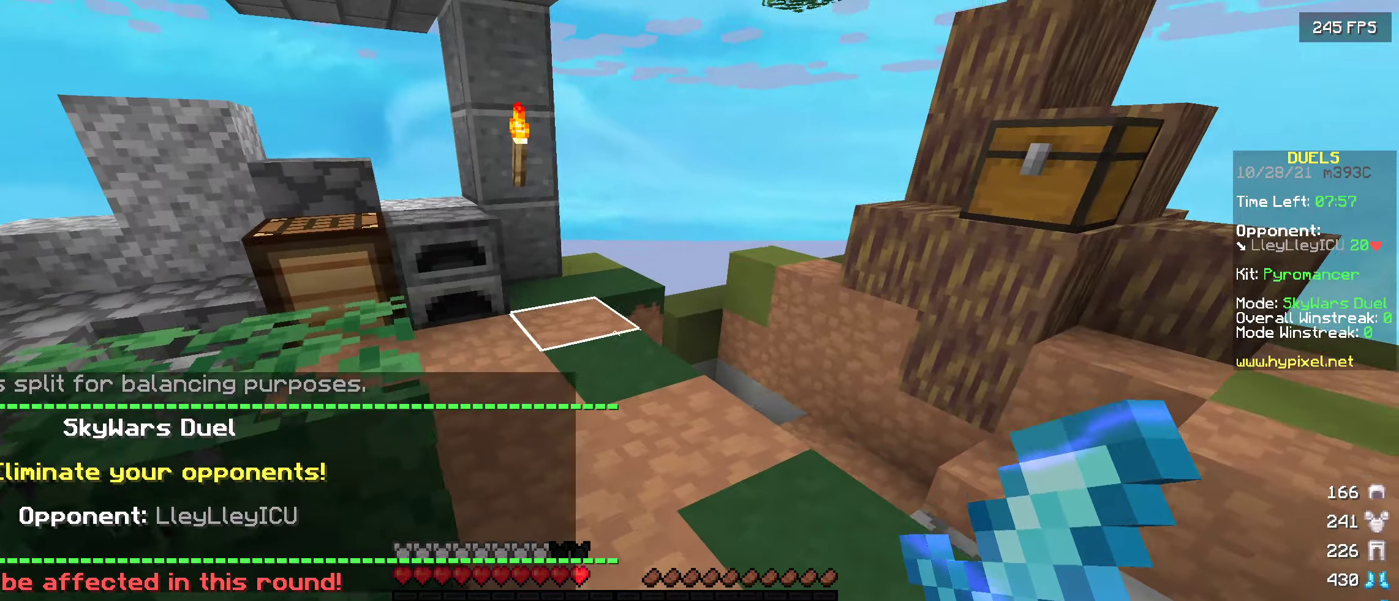
{"keys": ["d", "w"], "events": []}
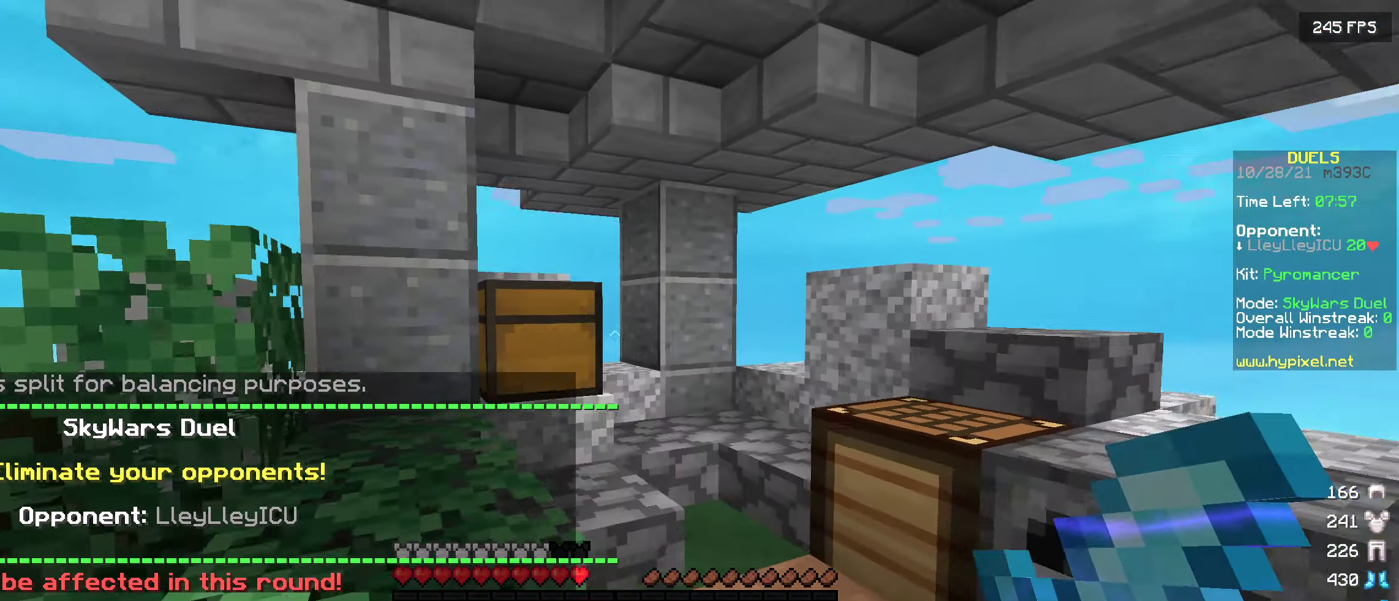
{"keys": [], "events": [[67, "d", "up"], [133, "w", "up"]]}
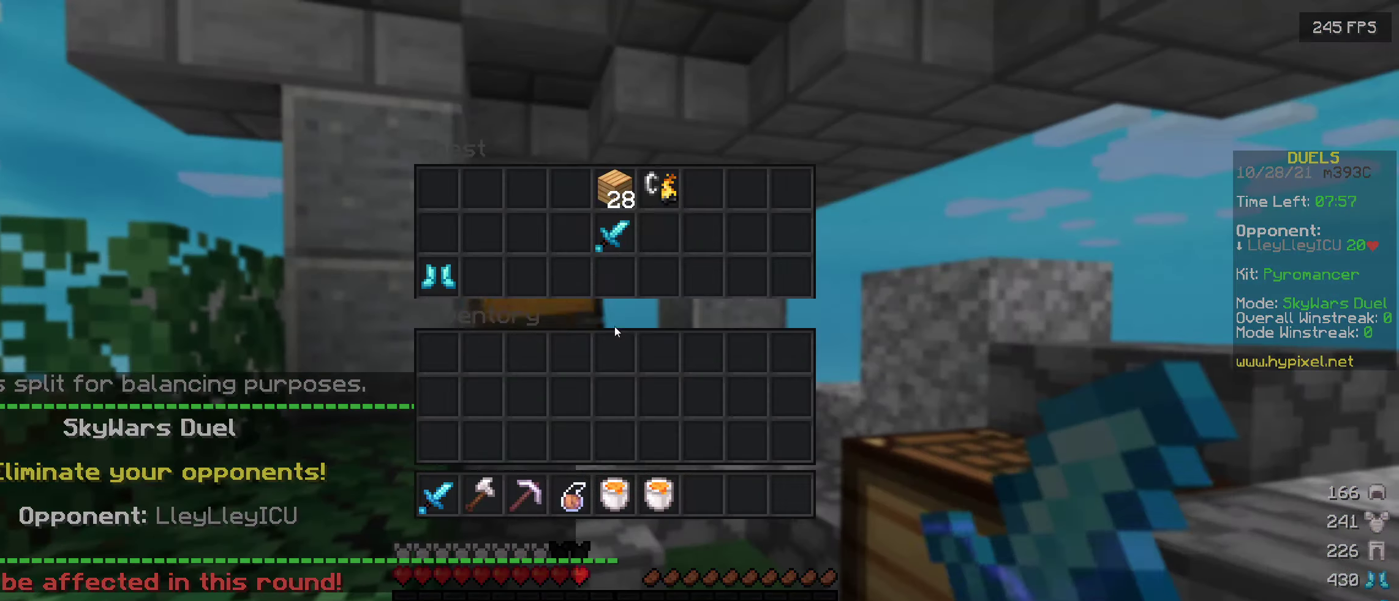
{"keys": [], "events": []}
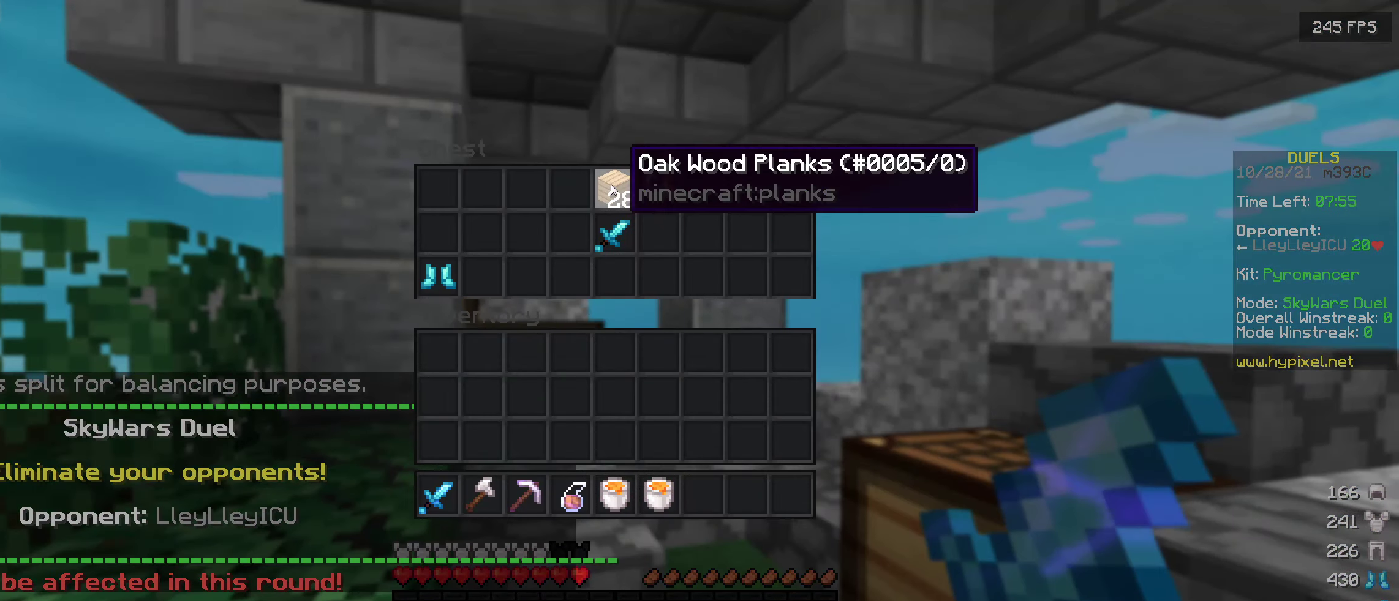
{"keys": [], "events": []}
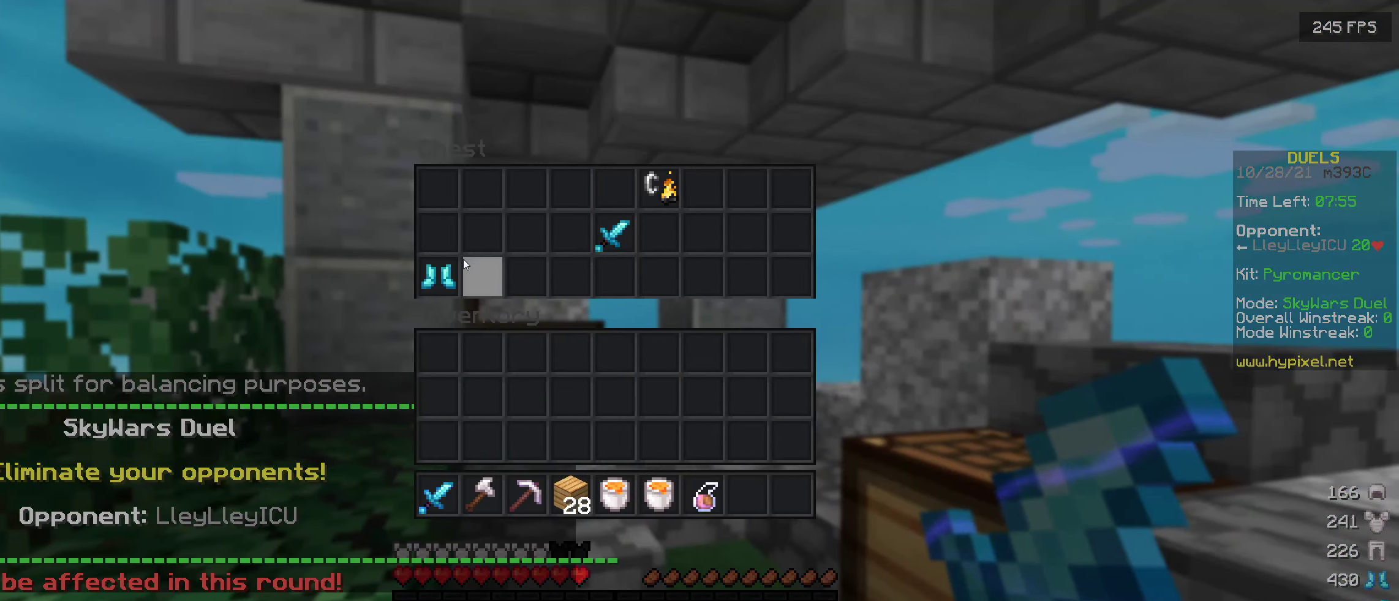
{"keys": [], "events": []}
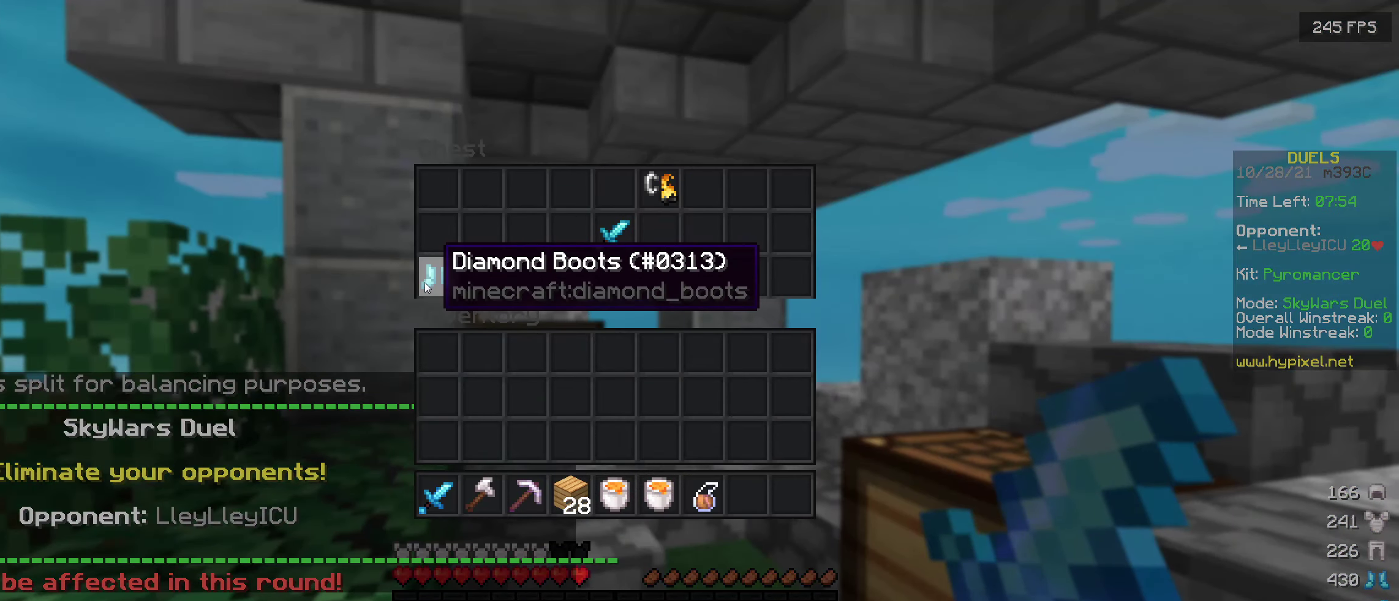
{"keys": [], "events": []}
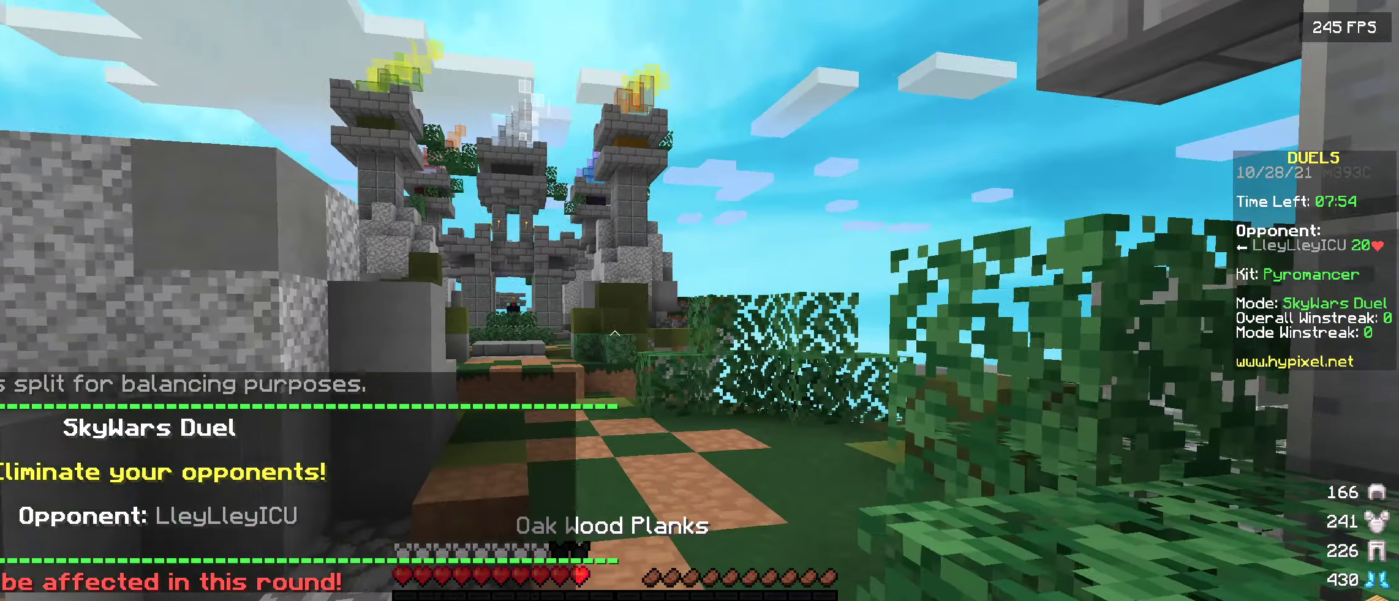
{"keys": ["w"], "events": [[33, "w", "down"]]}
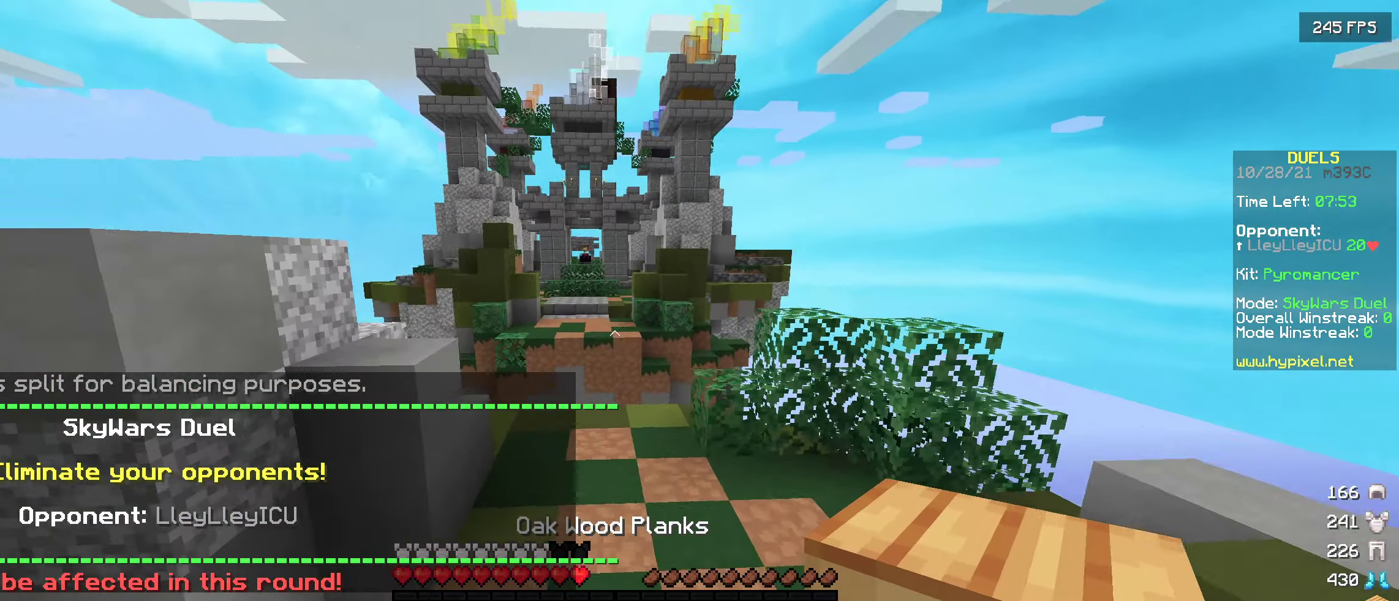
{"keys": ["w"], "events": []}
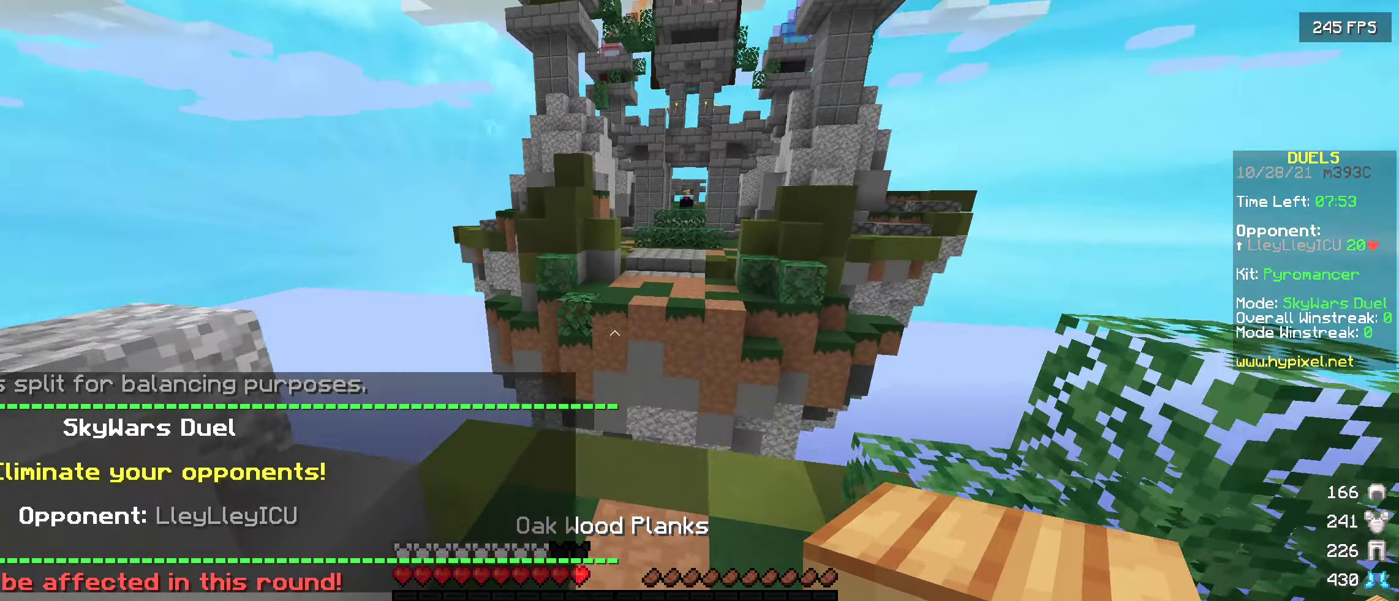
{"keys": ["w"], "events": [[33, "a", "down"], [217, "a", "up"]]}
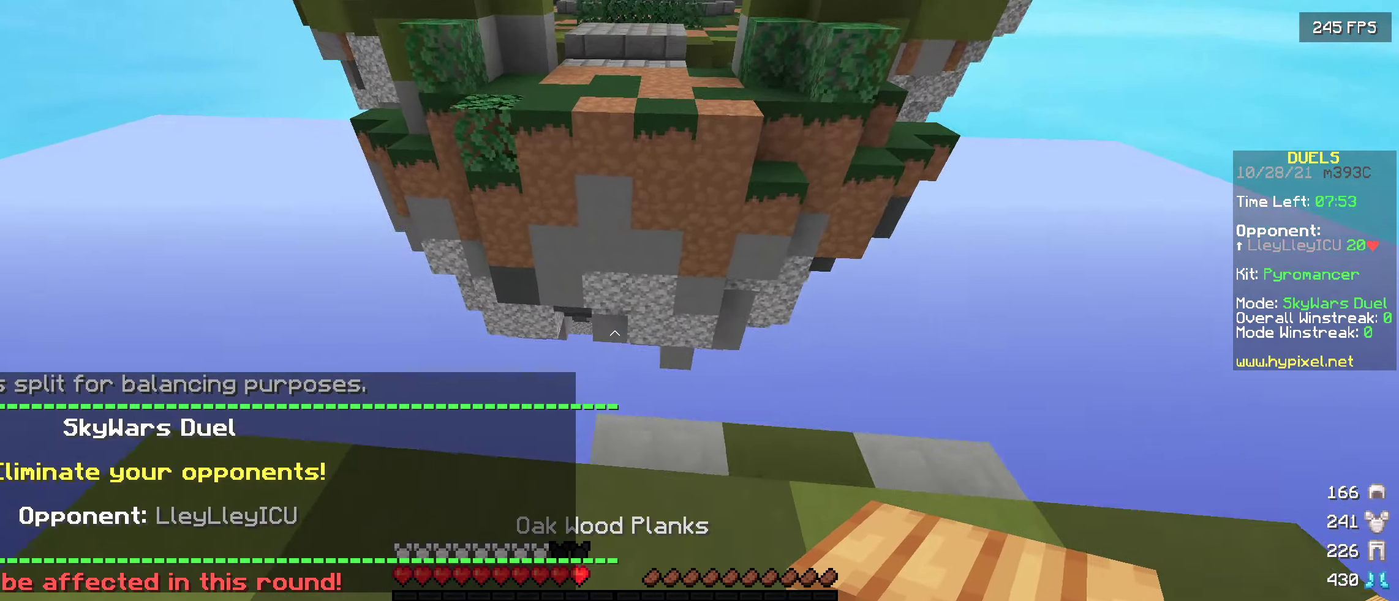
{"keys": ["d"], "events": [[83, "w", "up"], [100, "d", "down"]]}
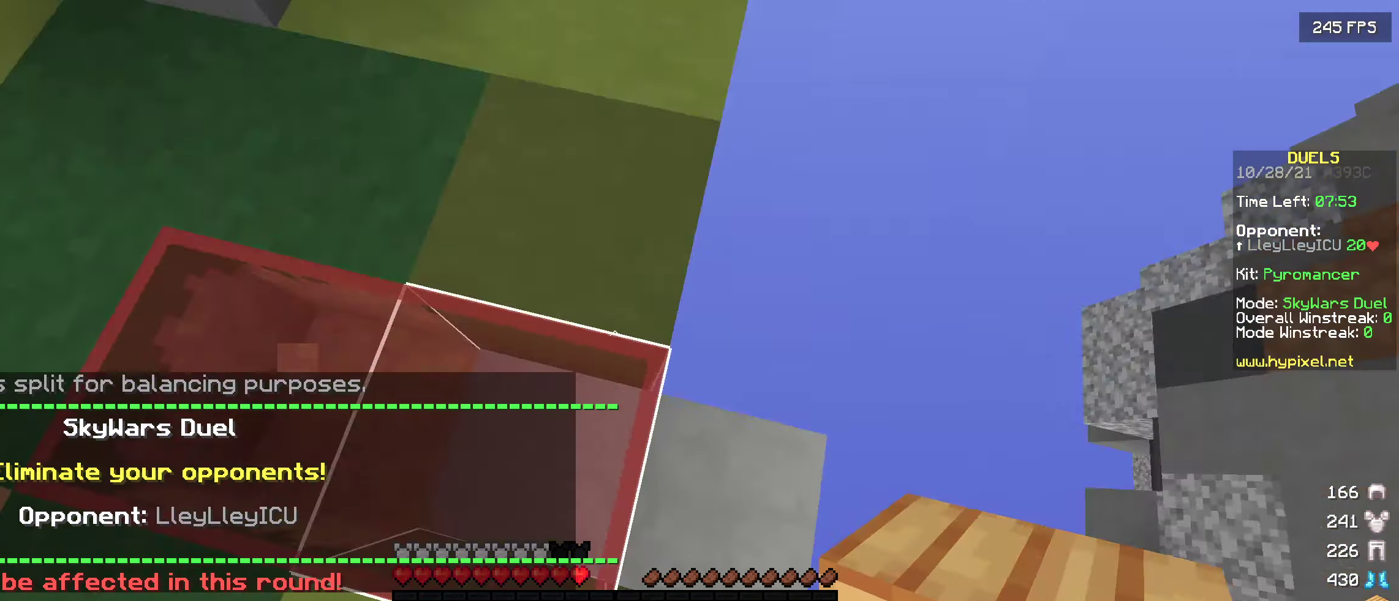
{"keys": ["a", "d", "s"], "events": [[167, "s", "down"], [300, "a", "down"]]}
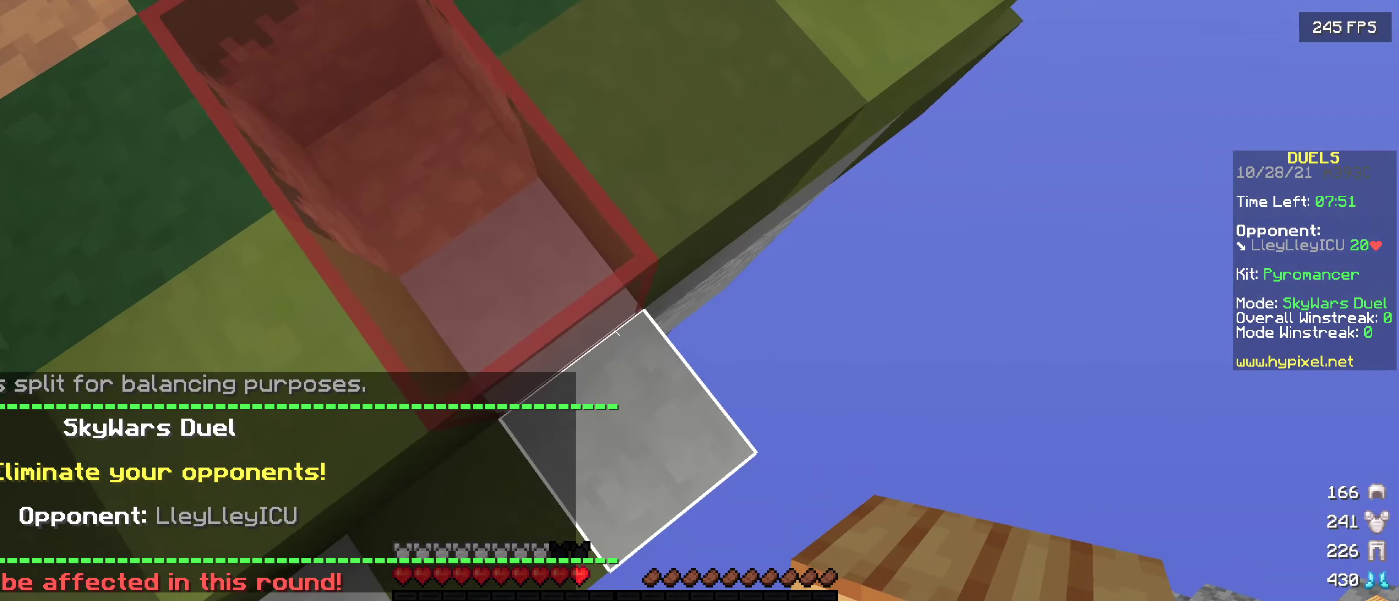
{"keys": ["d", "s"], "events": [[284, "a", "up"]]}
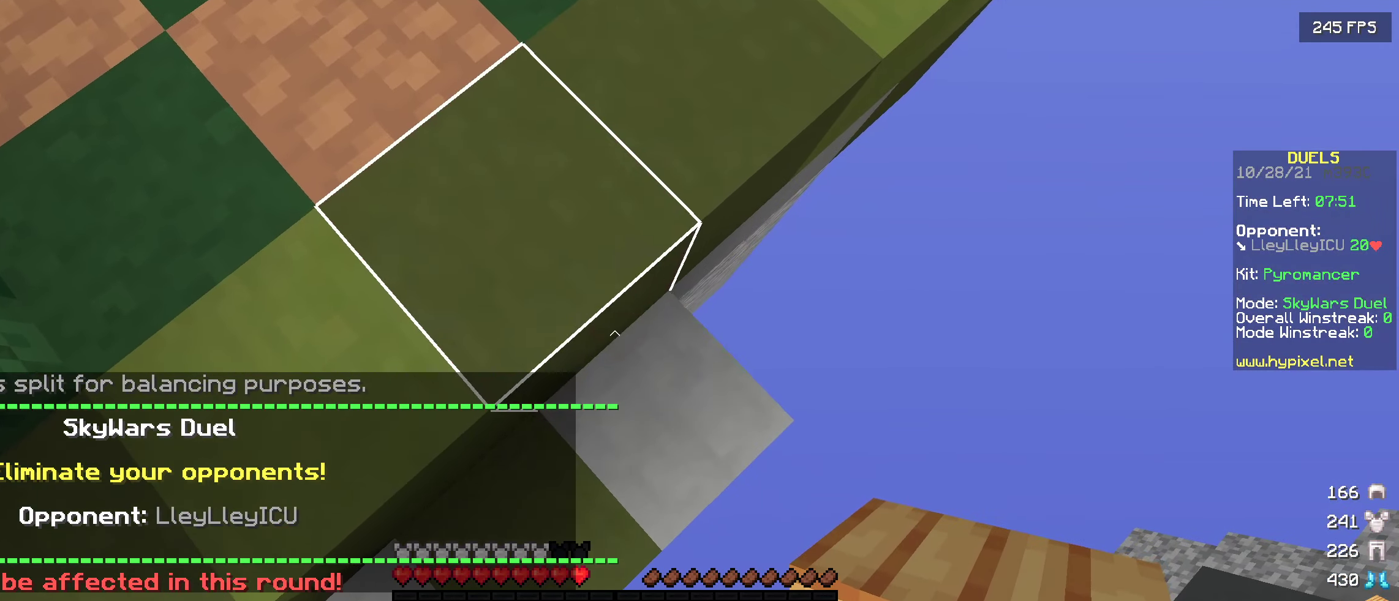
{"keys": ["d", "s"], "events": []}
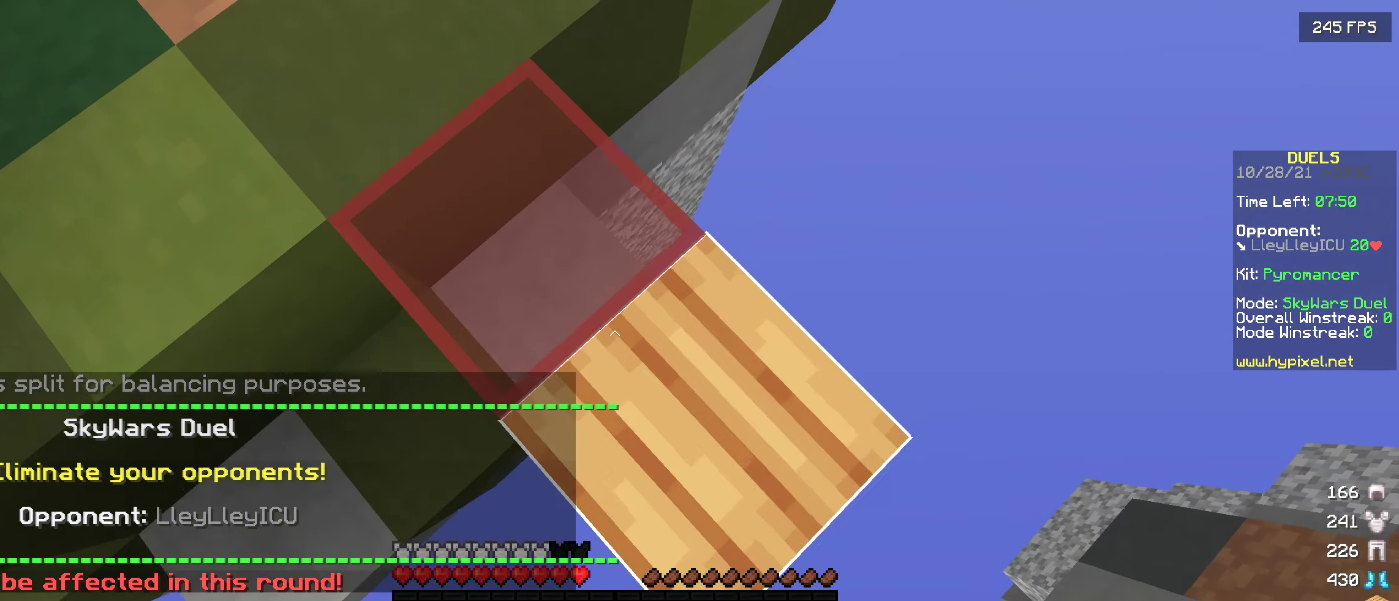
{"keys": [], "events": [[500, "d", "up"], [500, "s", "up"]]}
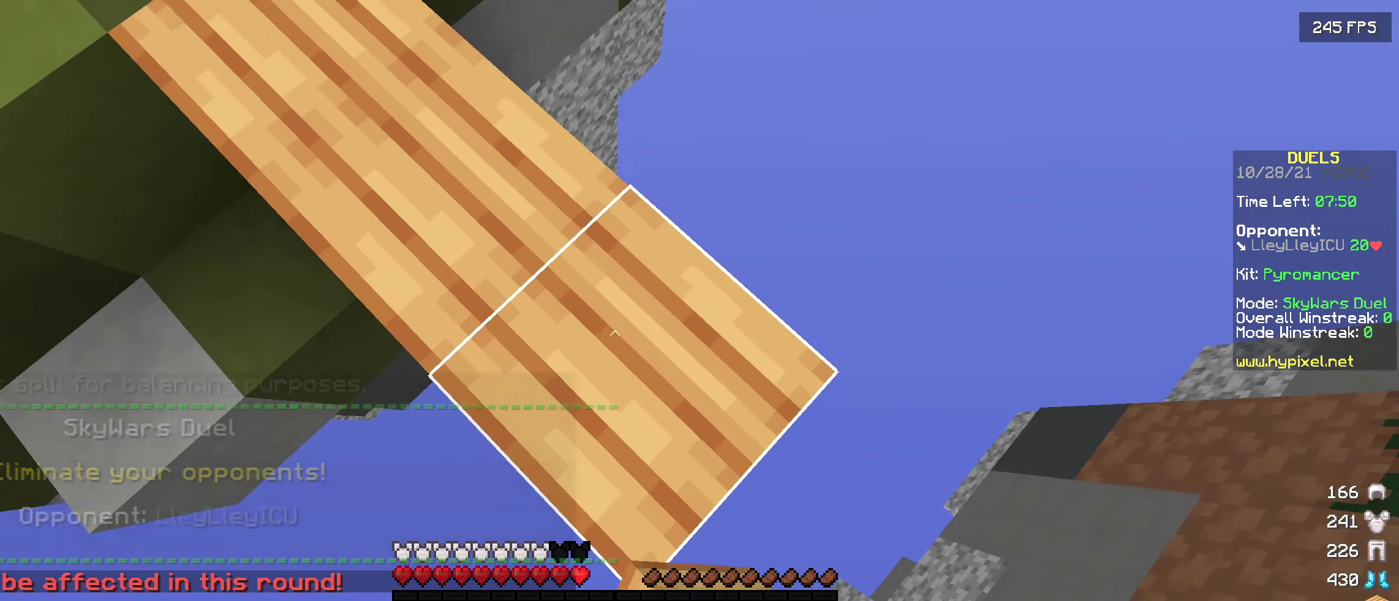
{"keys": [], "events": []}
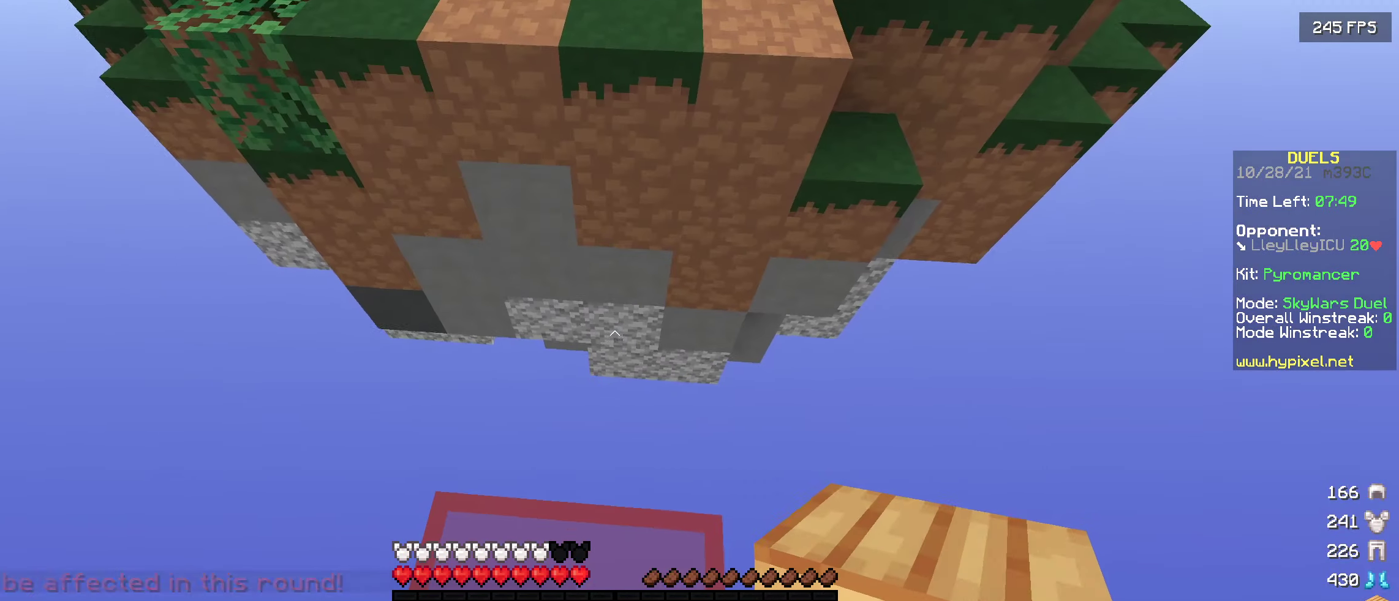
{"keys": [], "events": []}
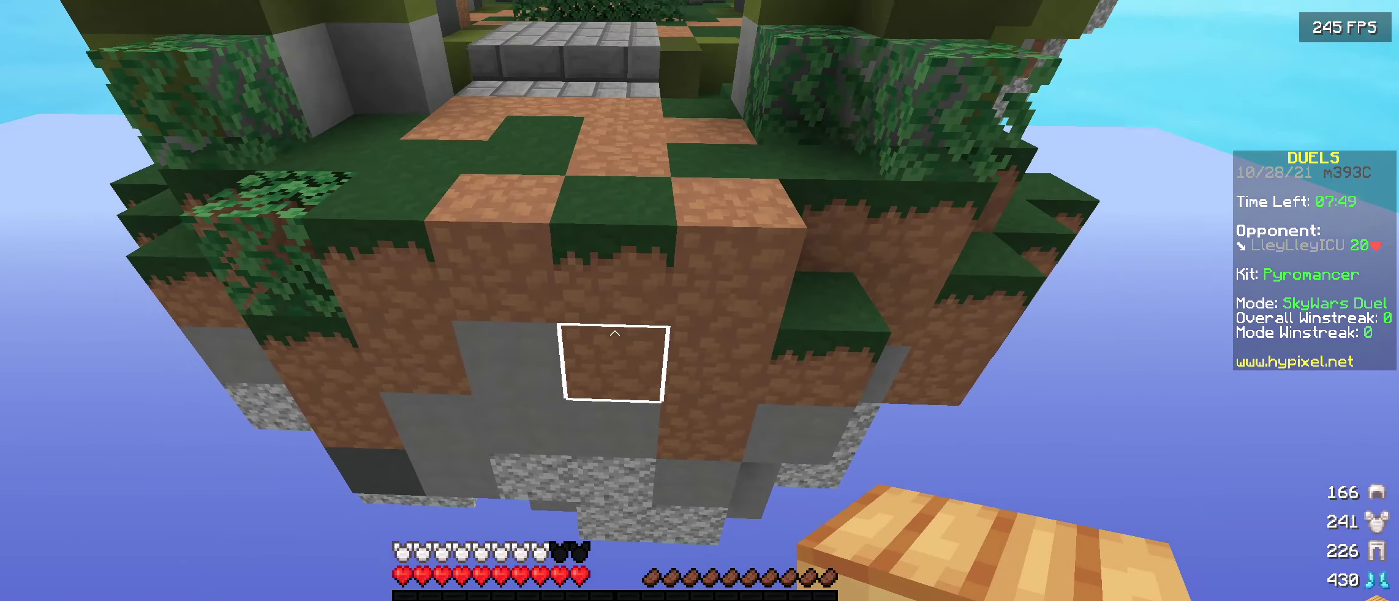
{"keys": ["w"], "events": [[250, "w", "down"]]}
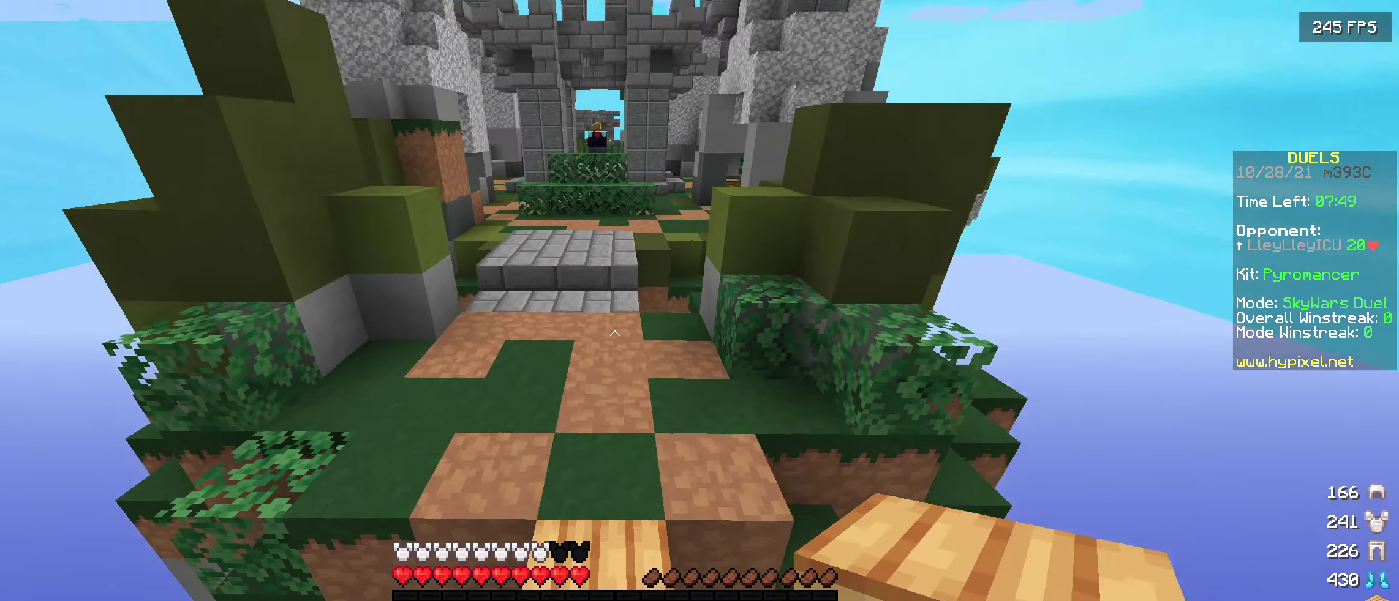
{"keys": ["w"], "events": []}
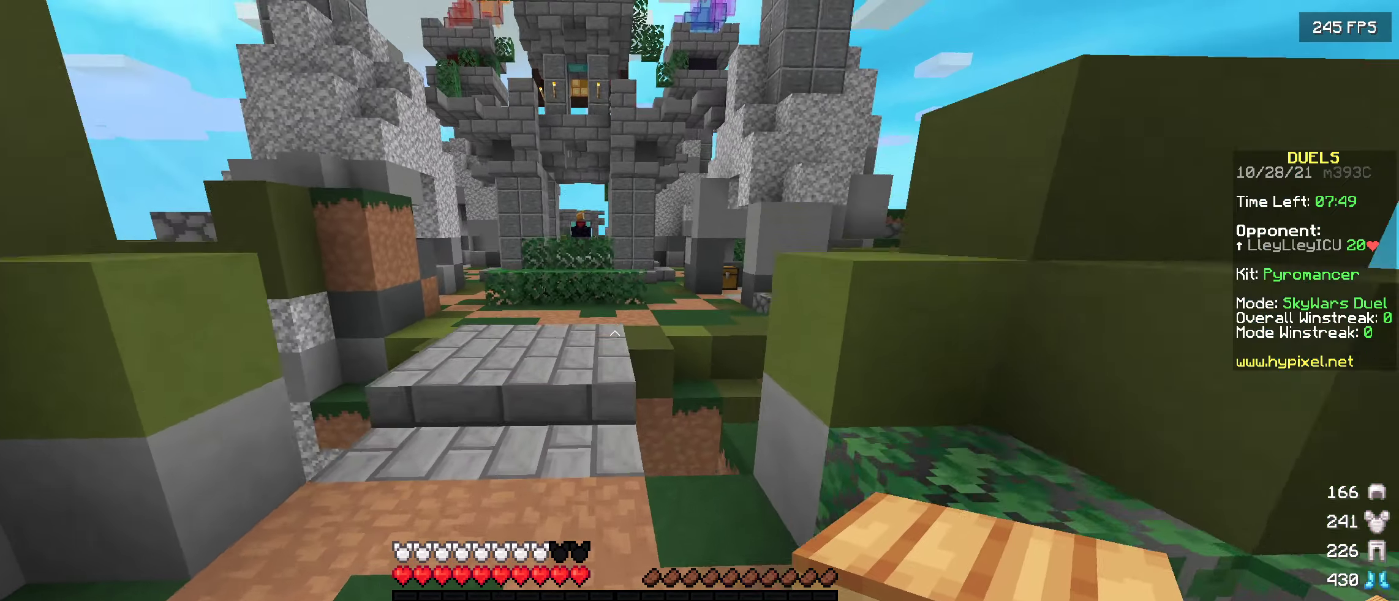
{"keys": ["w"], "events": [[167, "a", "down"], [417, "a", "up"]]}
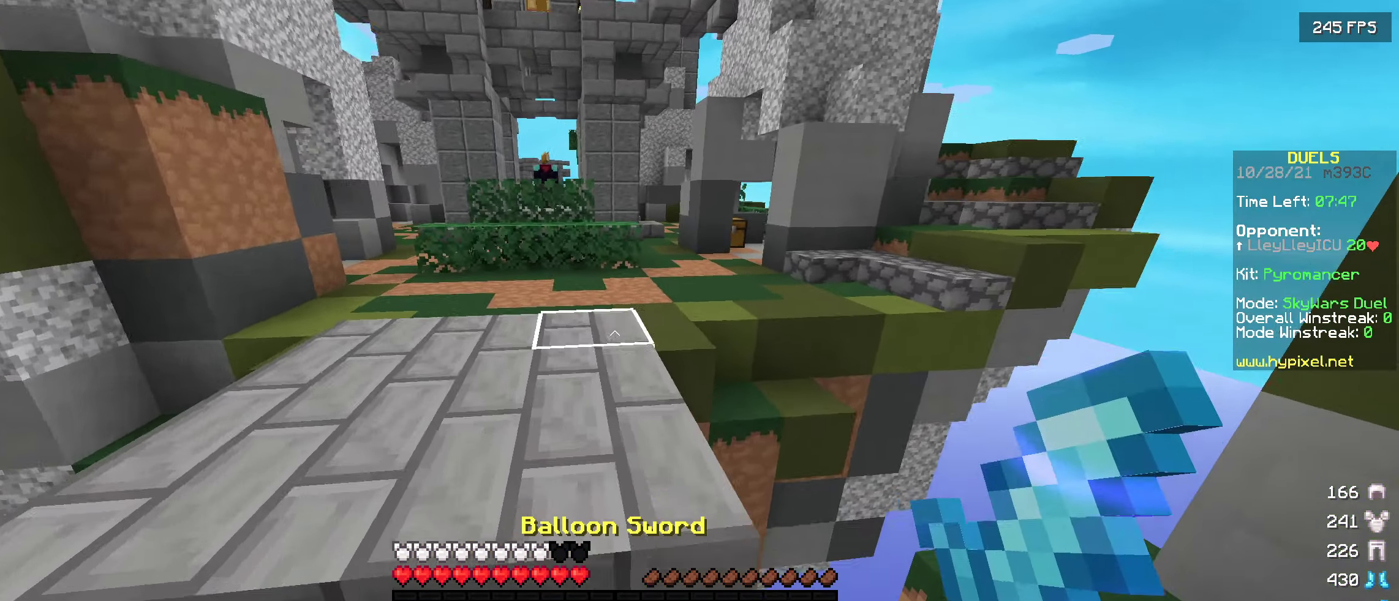
{"keys": ["w"], "events": []}
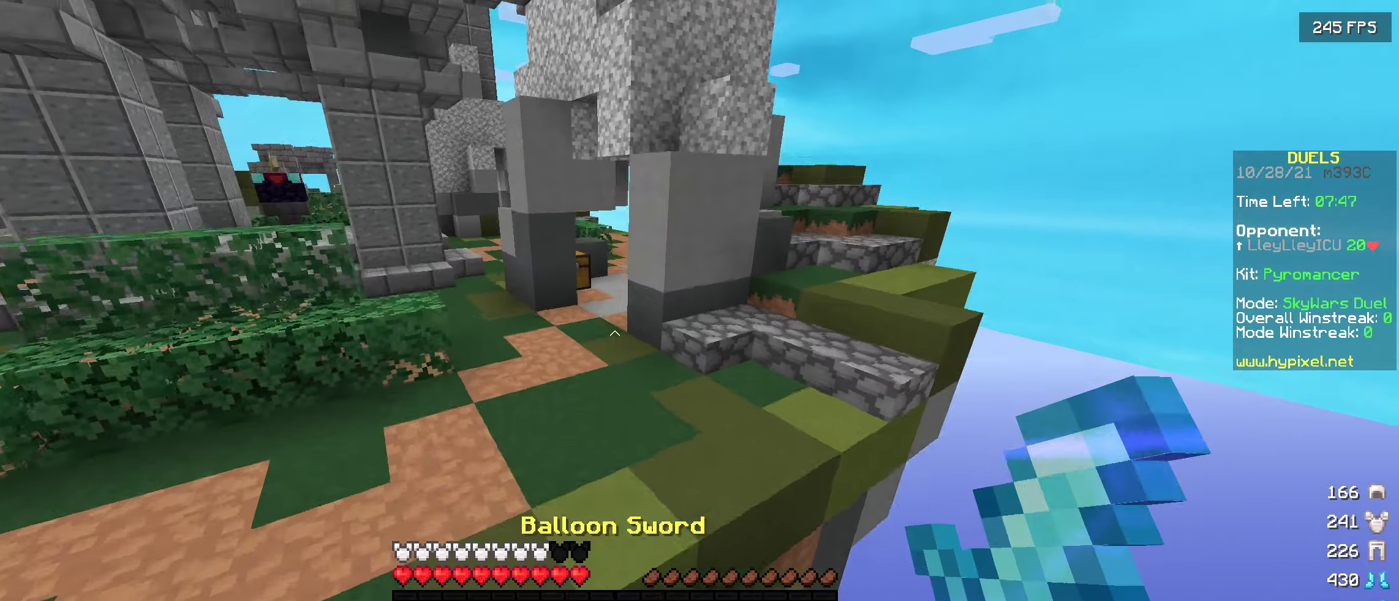
{"keys": ["w"], "events": []}
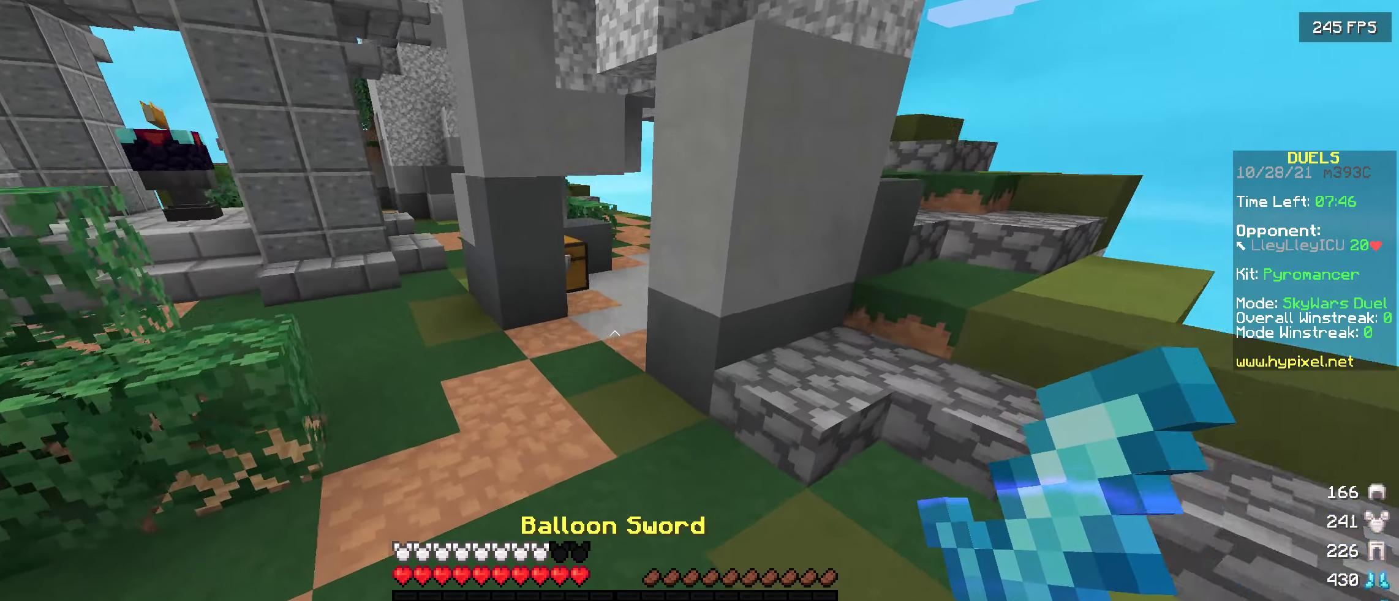
{"keys": ["w"], "events": []}
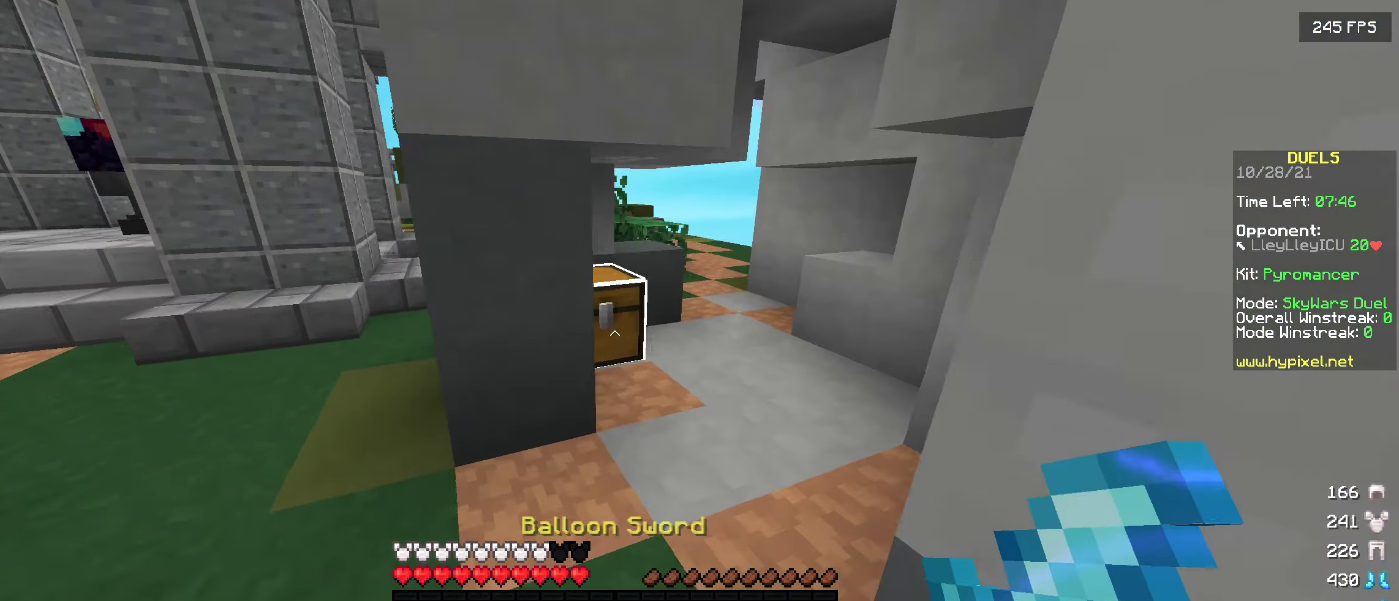
{"keys": [], "events": [[16, "d", "down"], [166, "w", "up"], [183, "d", "up"]]}